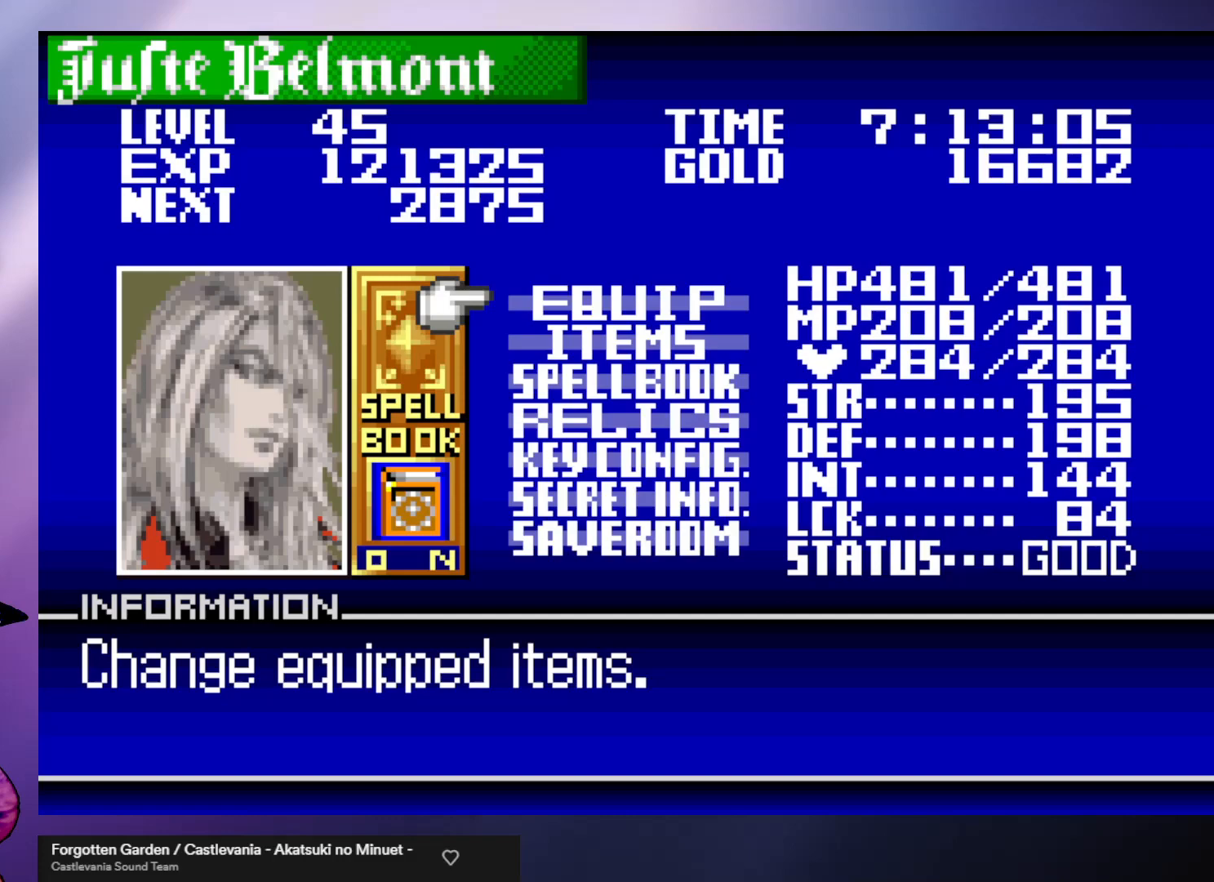
Gameplay with a controller (arcade stick); each line is a JSON object with the inputs held at the frame after it. "events" lists button and stick changes between this image and that frame as [ms after this image, input, new state], when the widget could be followed in between. Not read: L3 R3.
{"buttons": ["A"], "left_stick": "center", "events": [[467, "A", "down"]]}
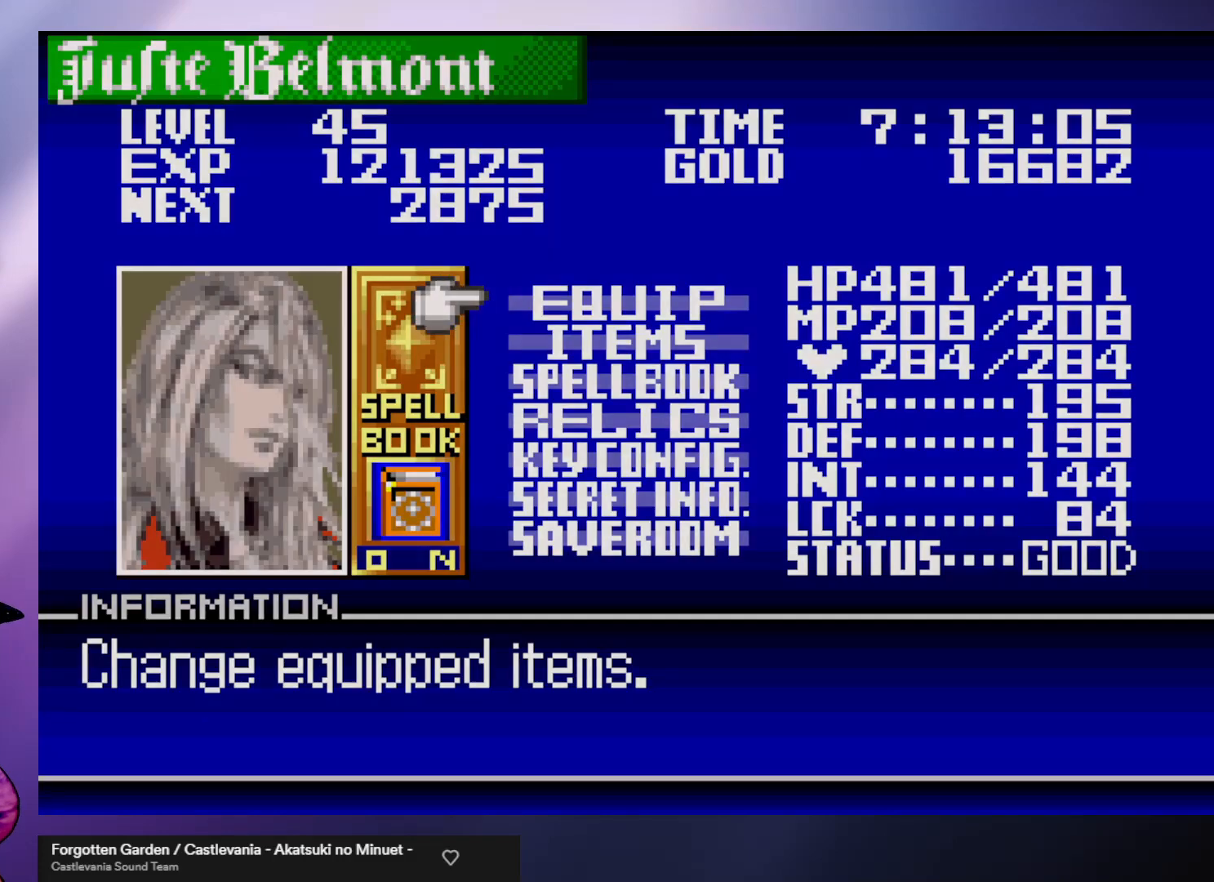
{"buttons": [], "left_stick": "center", "events": [[33, "A", "up"]]}
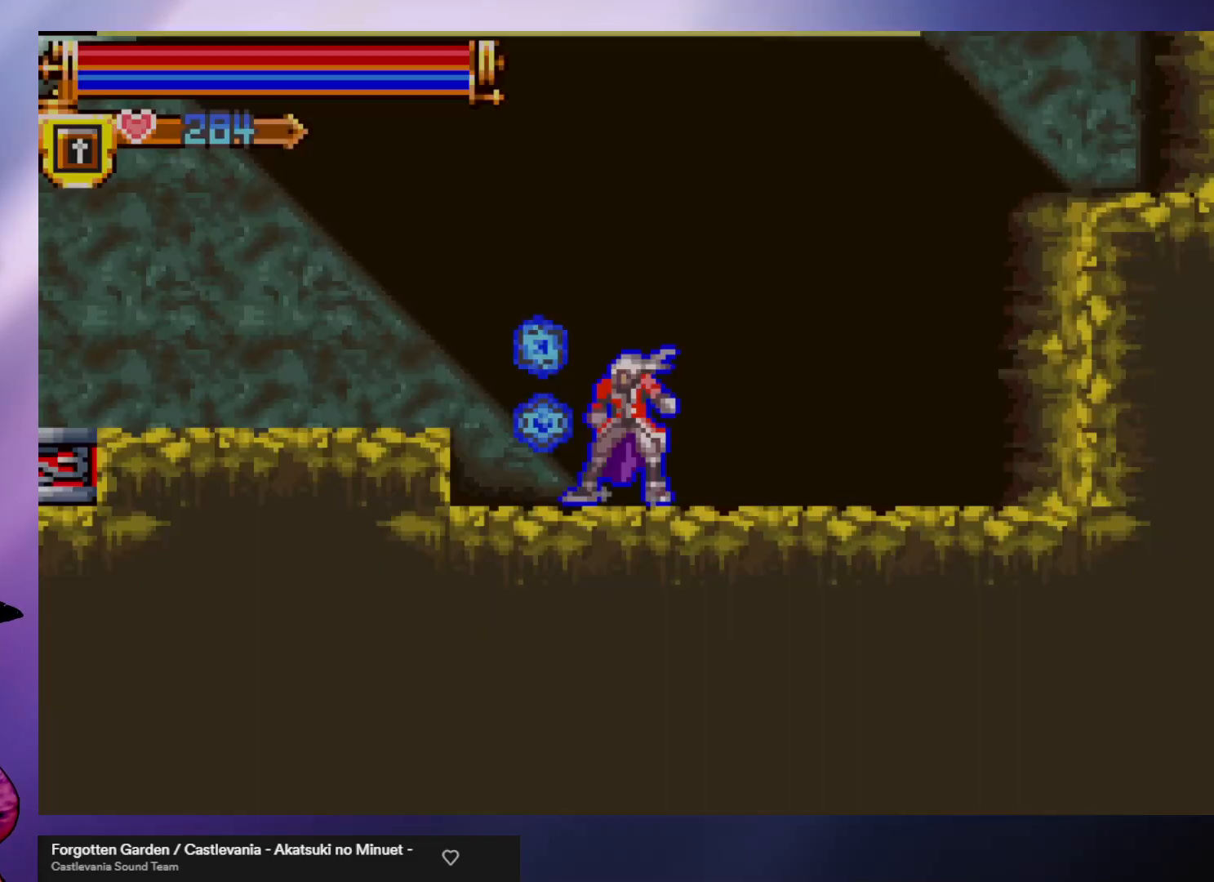
{"buttons": [], "left_stick": "left", "events": [[500, "left_stick", "left"]]}
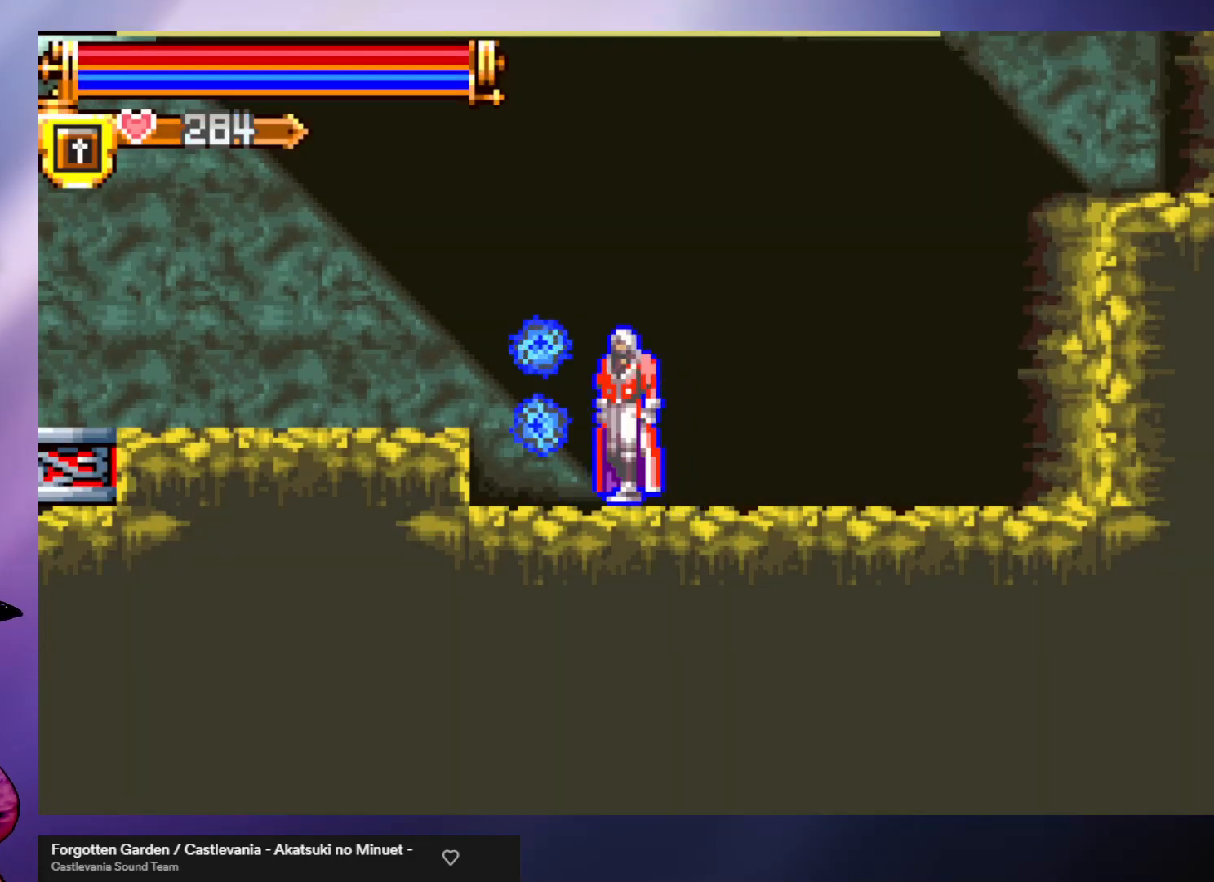
{"buttons": [], "left_stick": "center", "events": [[100, "left_stick", "center"]]}
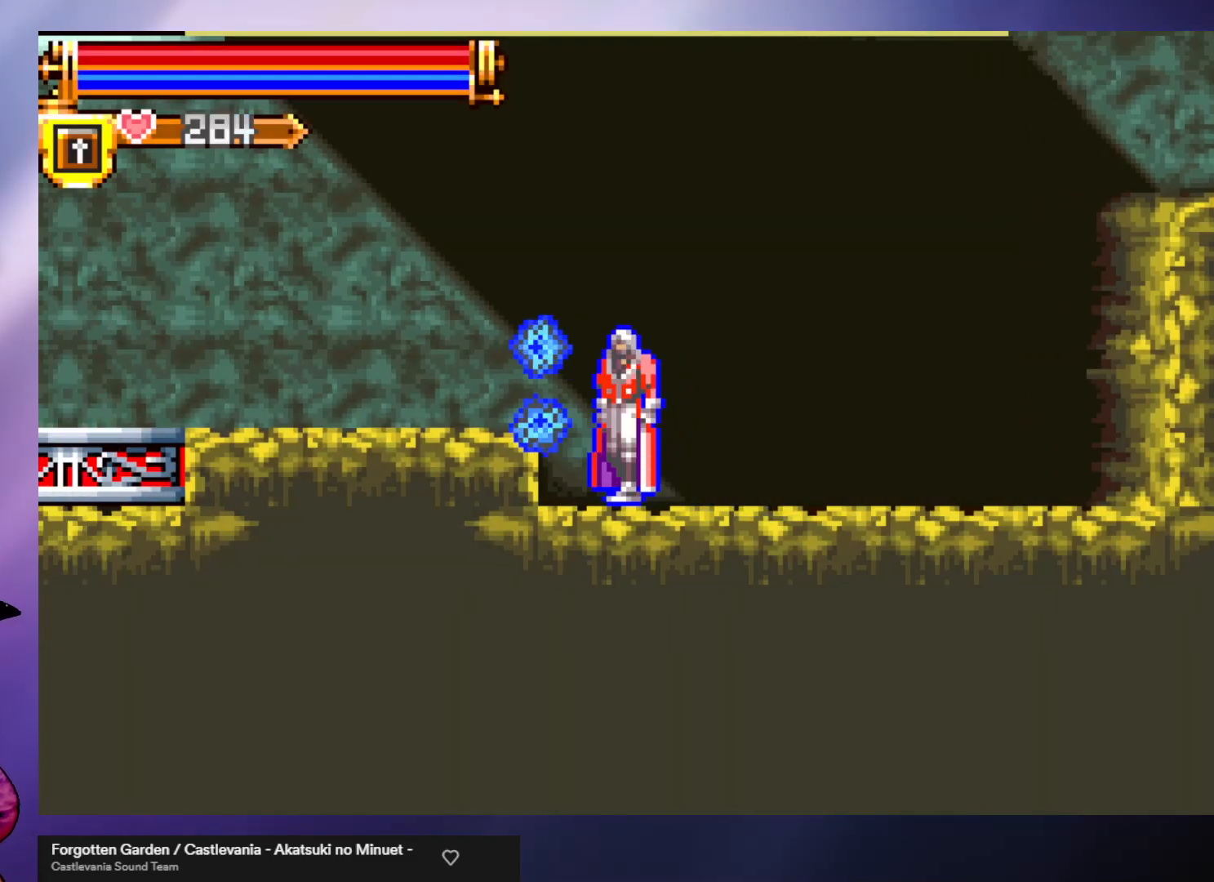
{"buttons": [], "left_stick": "center", "events": []}
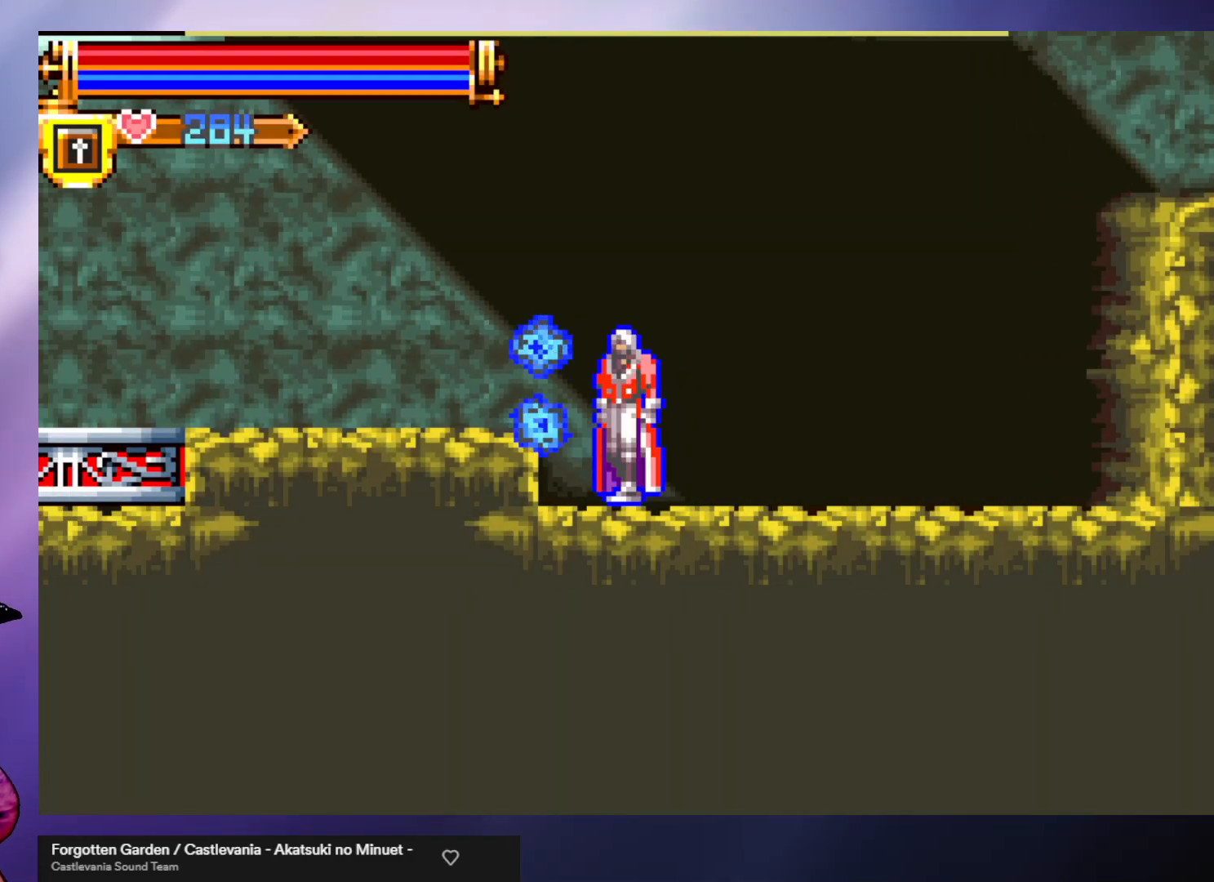
{"buttons": ["A"], "left_stick": "left", "events": [[233, "left_stick", "left"], [267, "A", "down"]]}
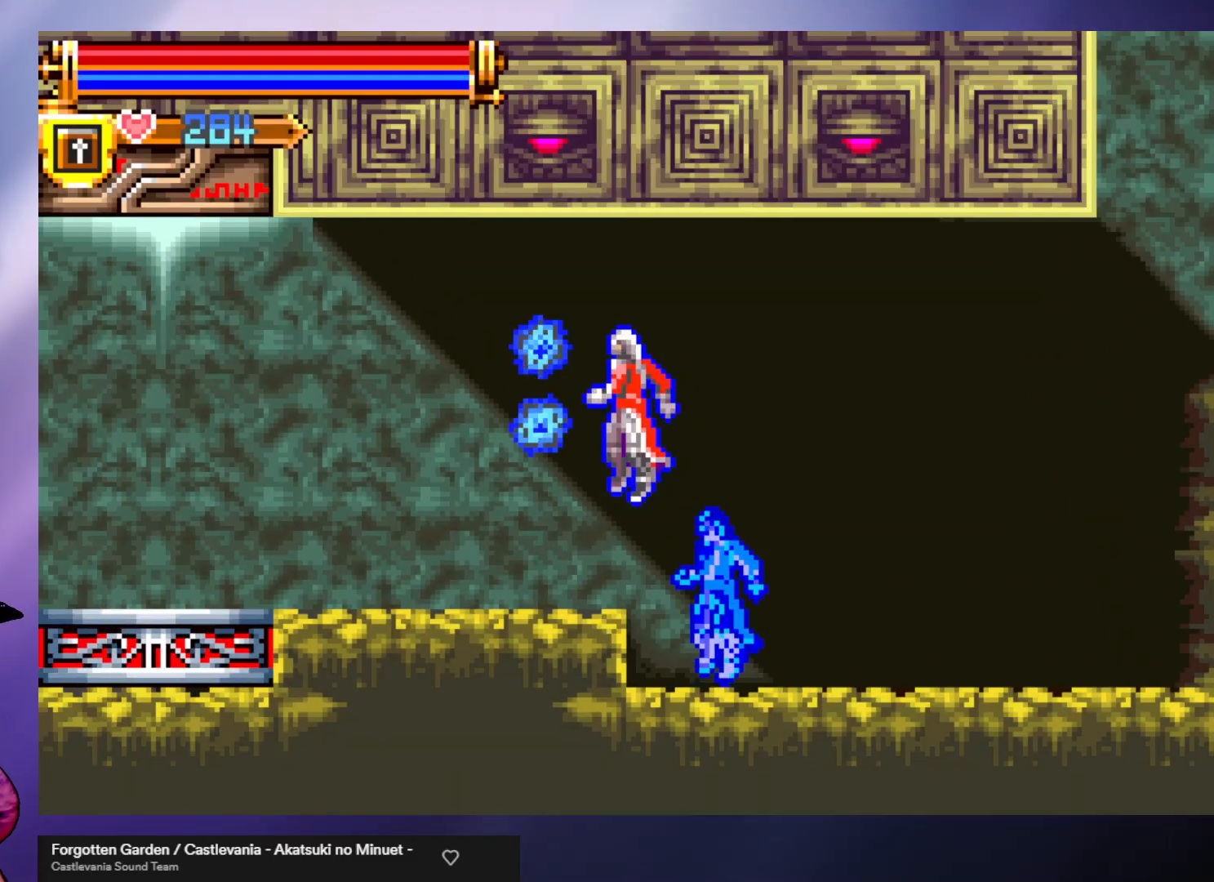
{"buttons": [], "left_stick": "center", "events": [[200, "left_stick", "center"], [300, "A", "up"]]}